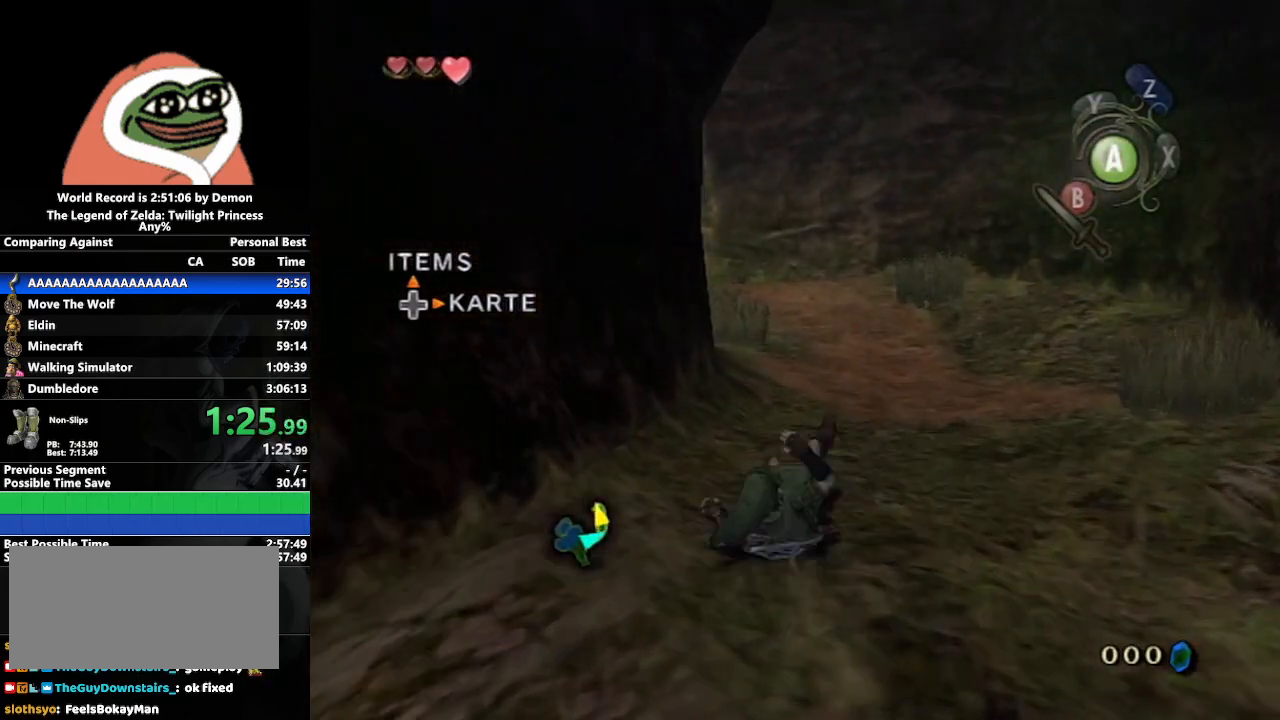
Gameplay with a controller (Nintendo layout); each line is a JSON object with the inputs held at the frame after it. "events" lists button and stick changes between this image and that frame as [ms after this image, input, new state], when the widget could be followed in between. Not read: L3 R3.
{"buttons": [], "left_stick": "up", "right_stick": "center", "events": [[183, "A", "down"], [283, "A", "up"], [333, "A", "down"], [467, "A", "up"]]}
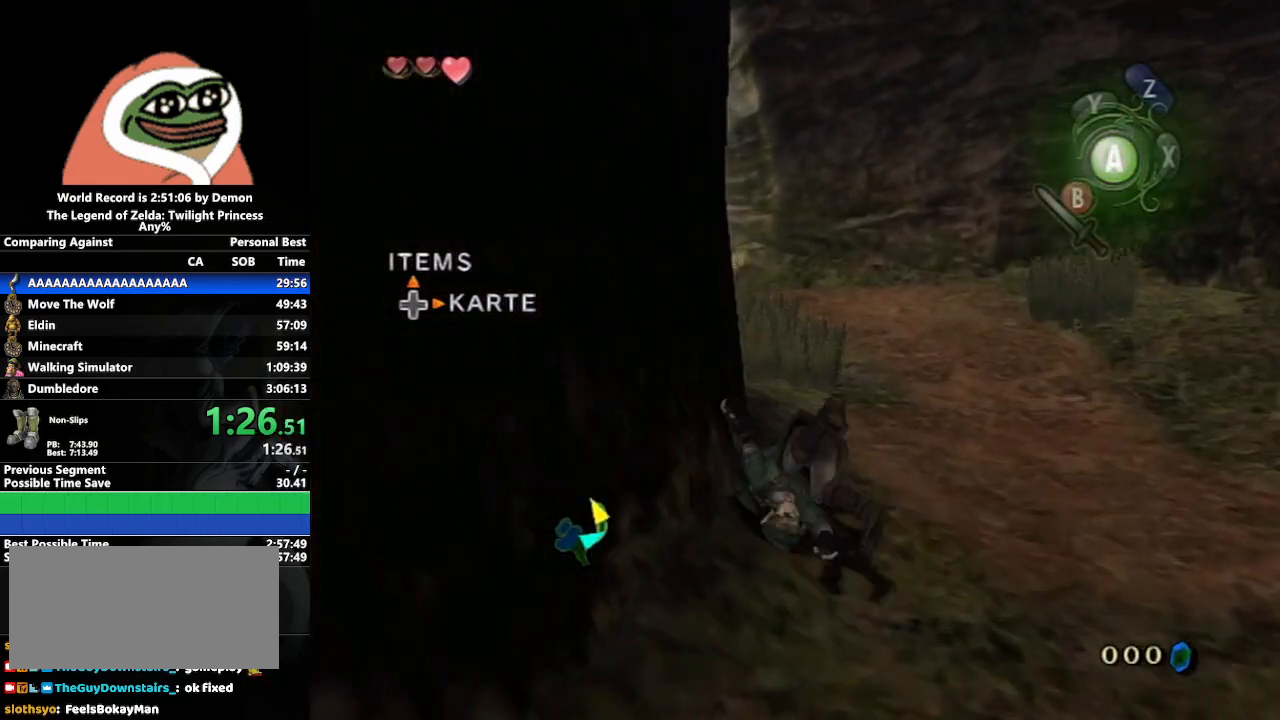
{"buttons": ["A"], "left_stick": "up", "right_stick": "center", "events": [[383, "A", "down"], [433, "A", "up"], [500, "A", "down"]]}
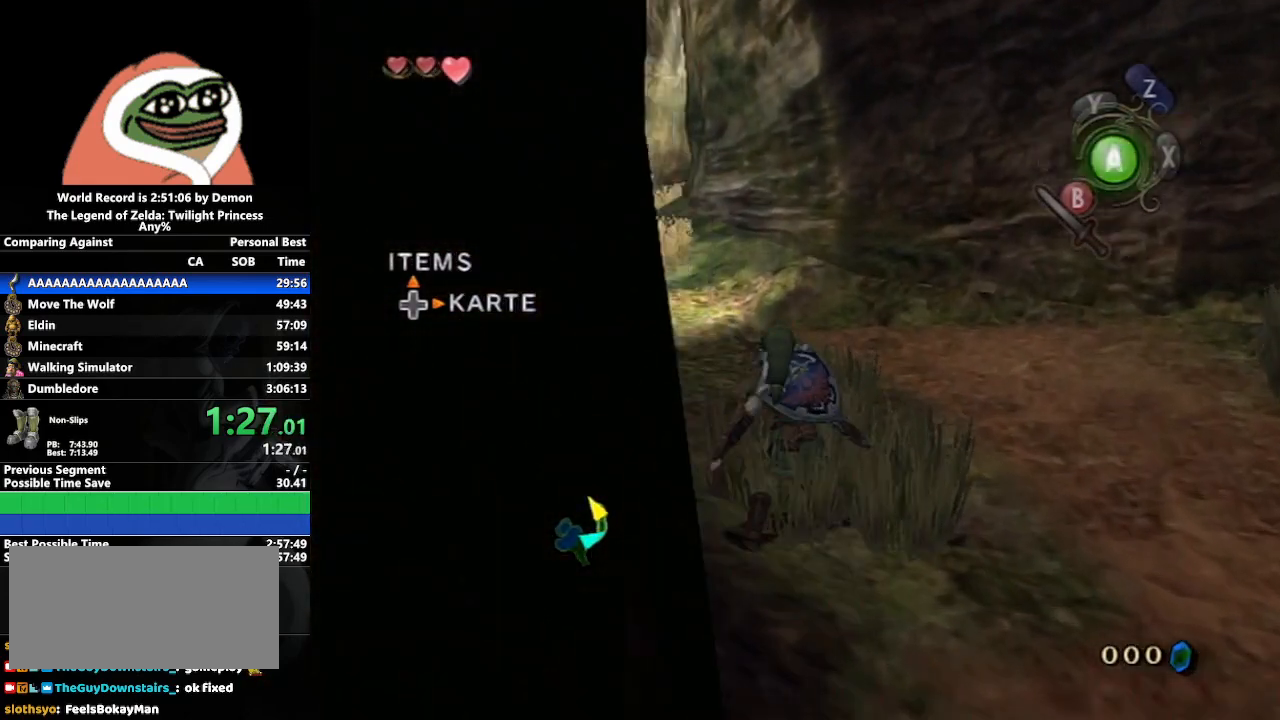
{"buttons": [], "left_stick": "up", "right_stick": "center", "events": [[133, "A", "up"]]}
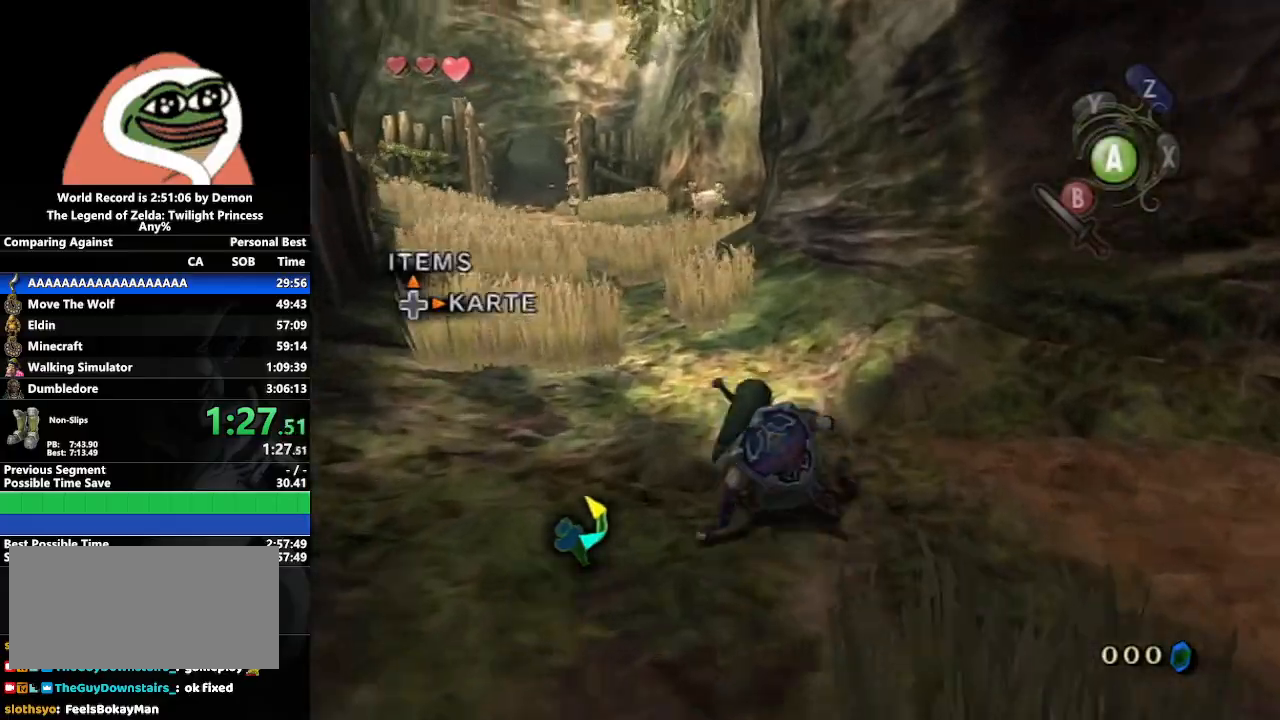
{"buttons": [], "left_stick": "up", "right_stick": "center", "events": [[50, "A", "down"], [100, "A", "up"], [150, "A", "down"], [317, "A", "up"]]}
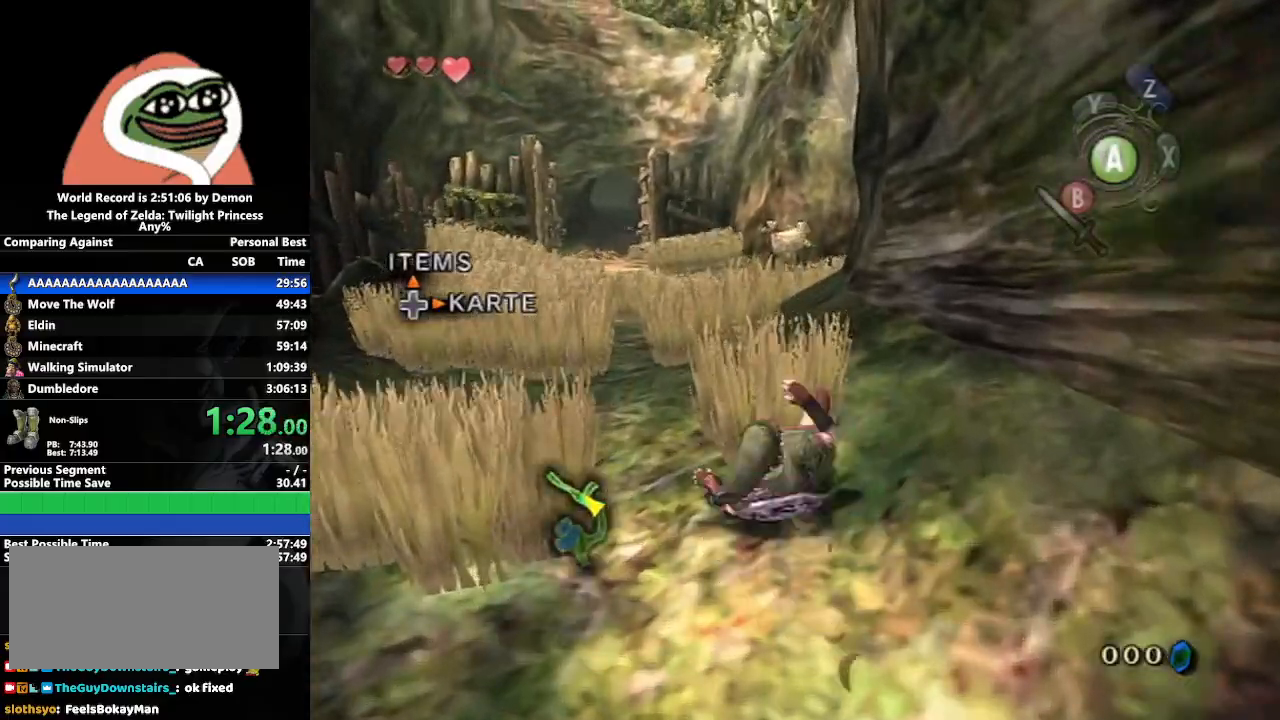
{"buttons": [], "left_stick": "up", "right_stick": "center", "events": [[183, "A", "down"], [250, "A", "up"], [317, "A", "down"], [433, "A", "up"]]}
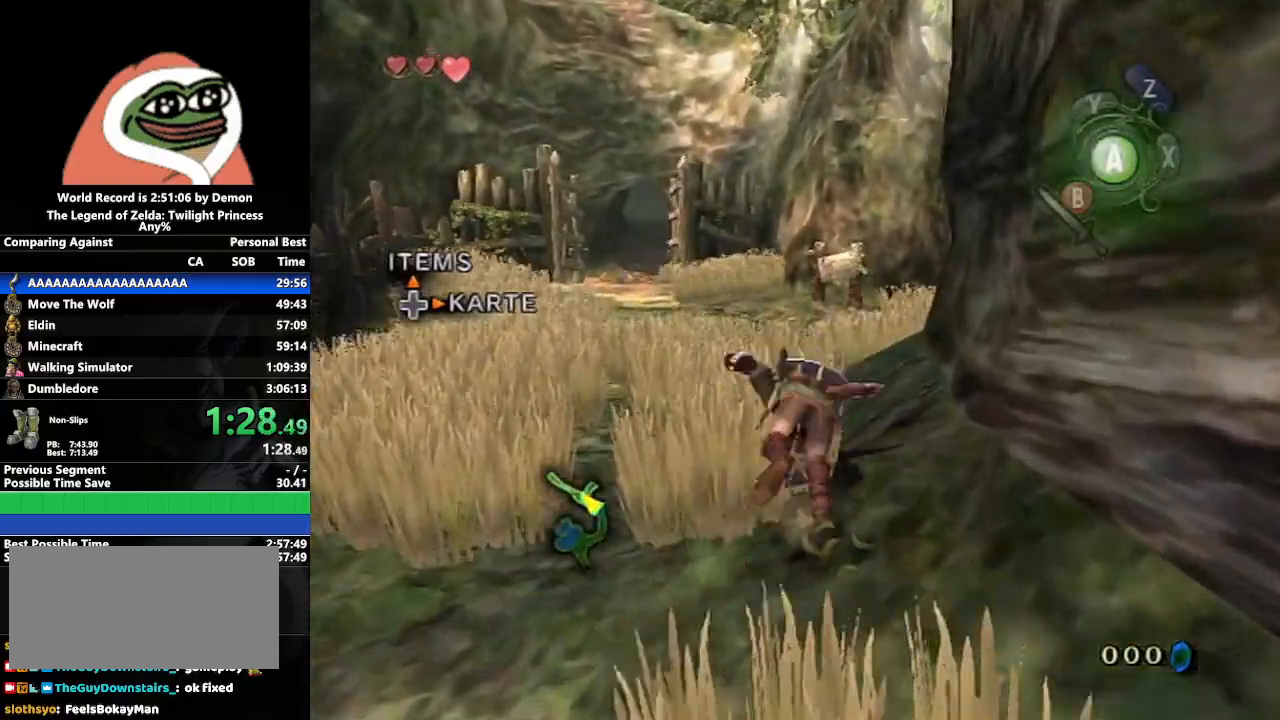
{"buttons": ["A"], "left_stick": "up", "right_stick": "center", "events": [[500, "A", "down"]]}
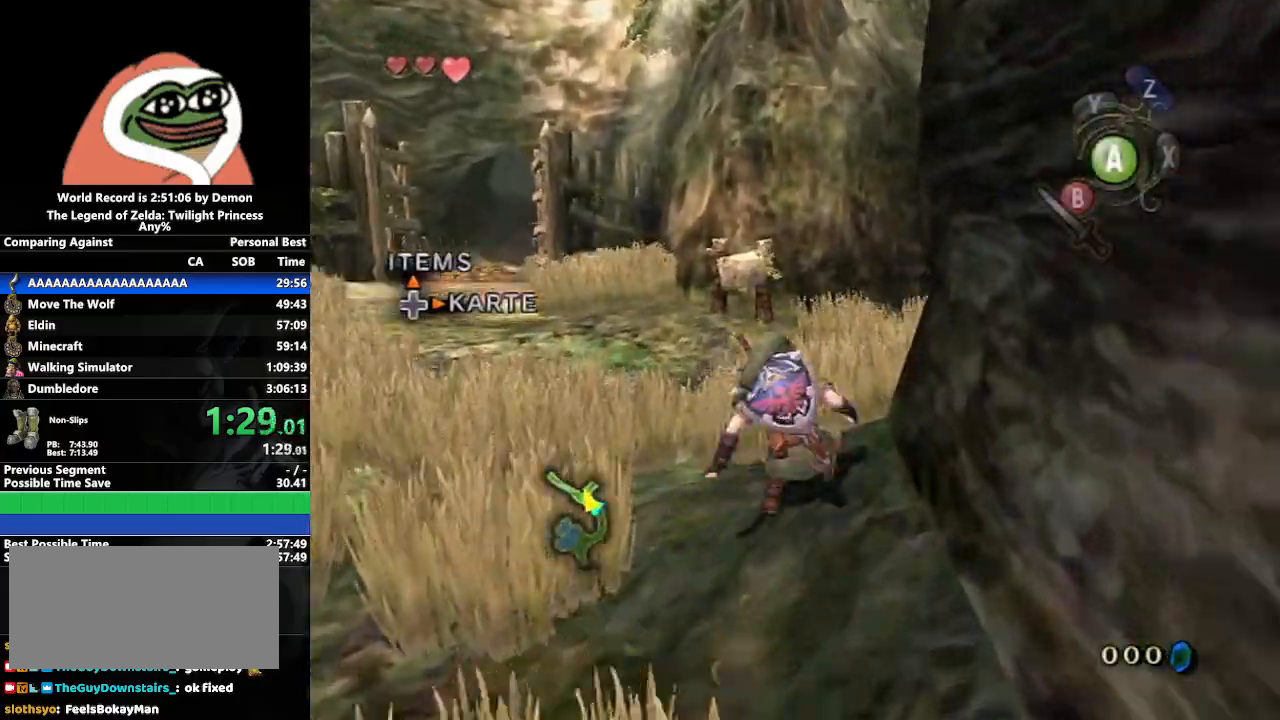
{"buttons": [], "left_stick": "up", "right_stick": "center", "events": [[33, "A", "up"], [83, "A", "down"], [217, "A", "up"]]}
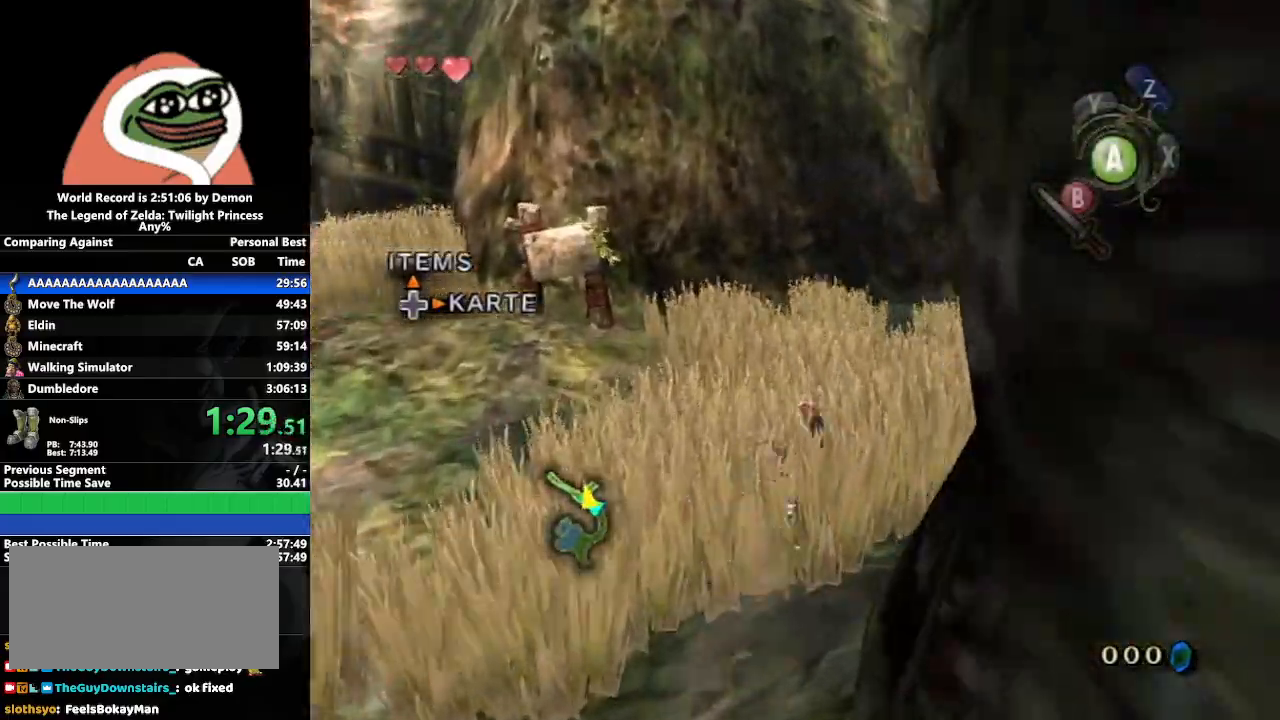
{"buttons": [], "left_stick": "up-right", "right_stick": "center", "events": [[133, "A", "down"], [167, "left_stick", "up-right"], [200, "A", "up"], [250, "A", "down"], [367, "A", "up"]]}
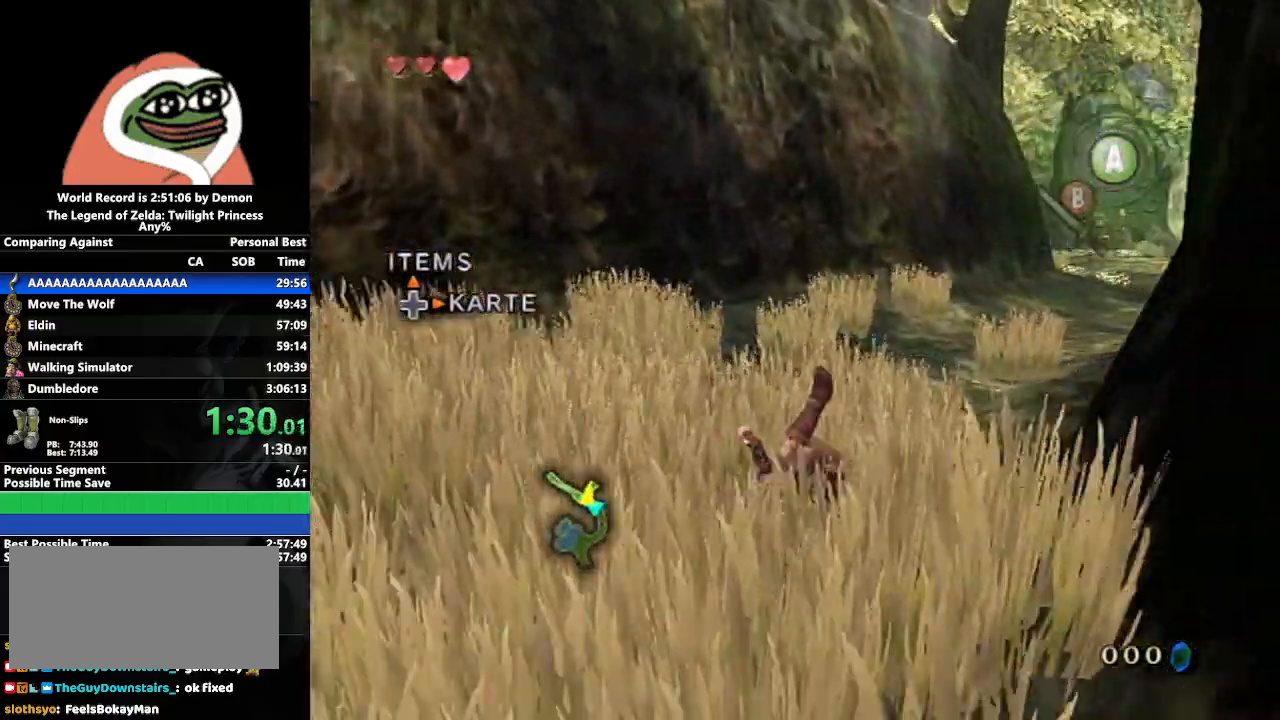
{"buttons": ["A"], "left_stick": "up-right", "right_stick": "center", "events": [[283, "A", "down"], [350, "A", "up"], [400, "A", "down"]]}
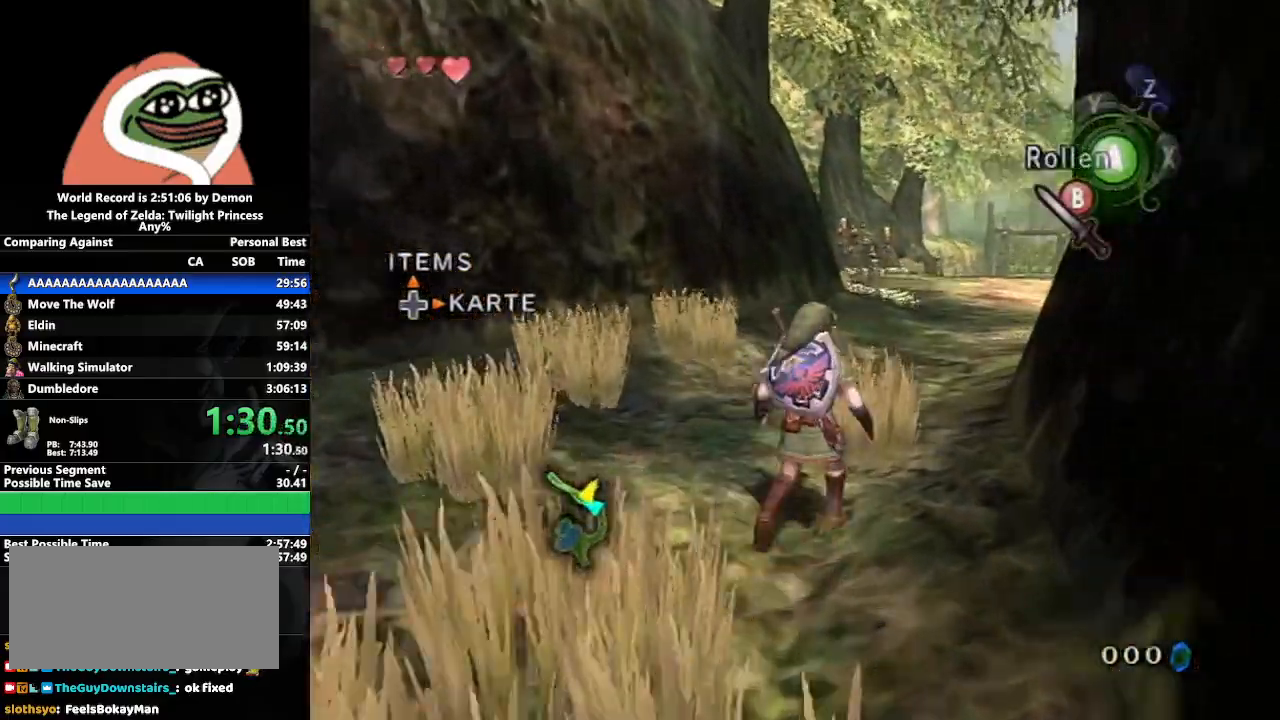
{"buttons": [], "left_stick": "up", "right_stick": "center", "events": [[33, "A", "up"], [67, "left_stick", "up"]]}
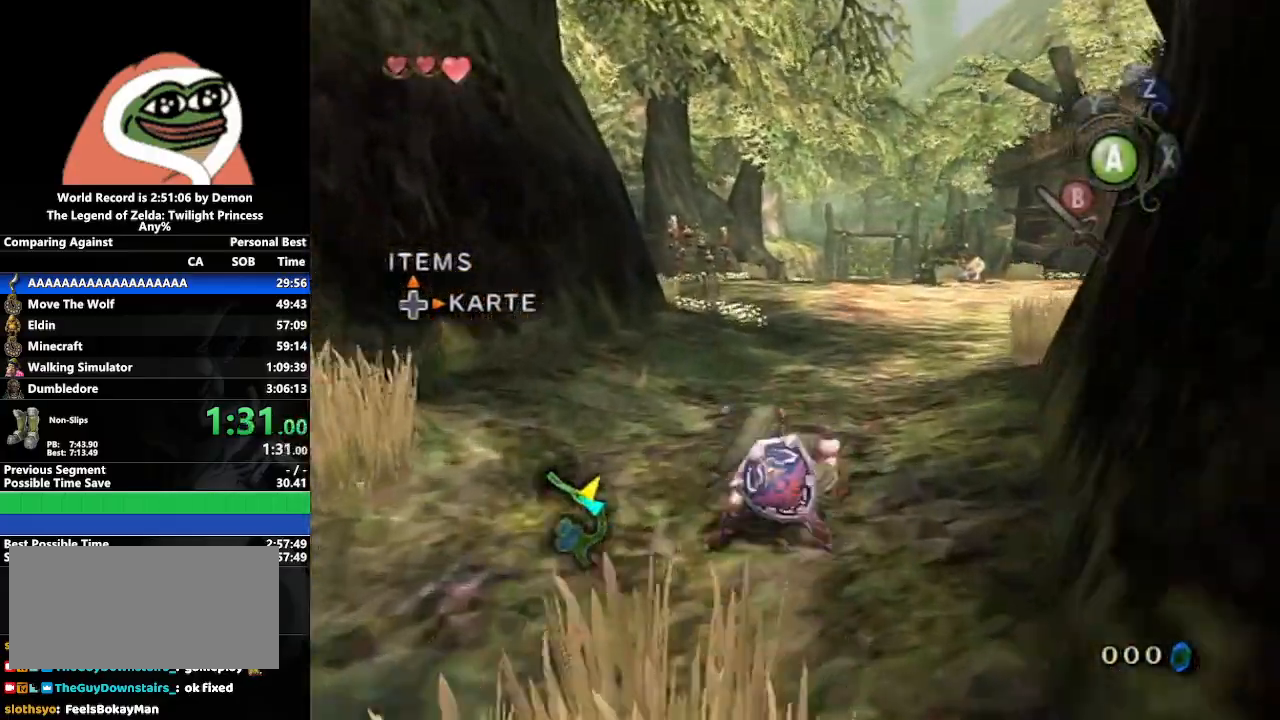
{"buttons": [], "left_stick": "up", "right_stick": "center", "events": [[67, "A", "down"], [133, "A", "up"], [183, "A", "down"], [317, "A", "up"]]}
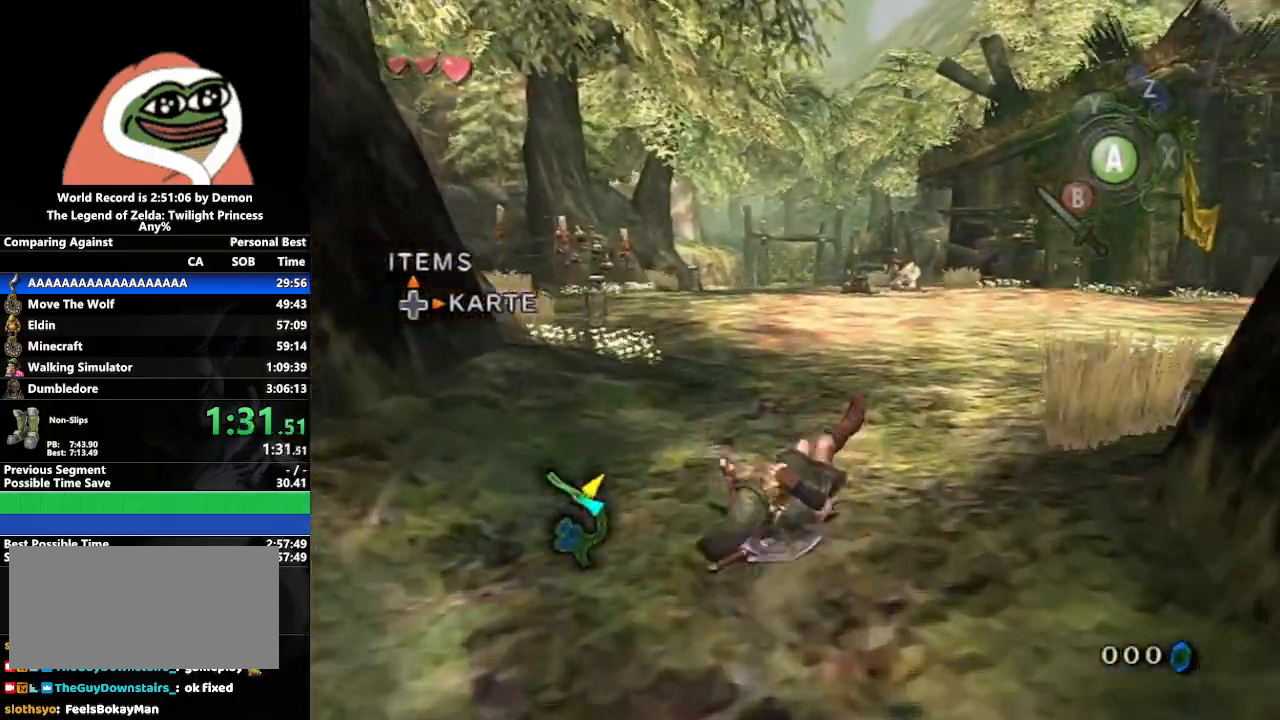
{"buttons": ["A"], "left_stick": "up", "right_stick": "center", "events": [[250, "A", "down"], [317, "A", "up"], [367, "A", "down"]]}
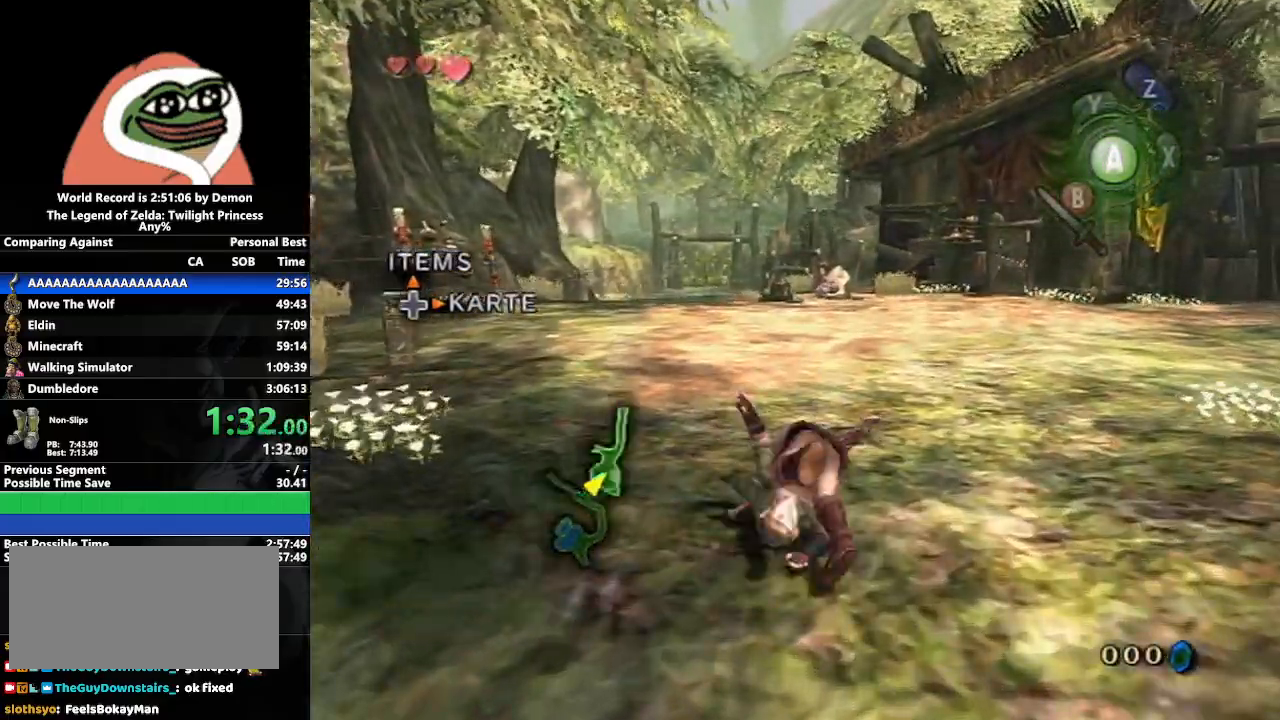
{"buttons": [], "left_stick": "up", "right_stick": "center", "events": [[33, "A", "up"], [433, "A", "down"], [500, "A", "up"]]}
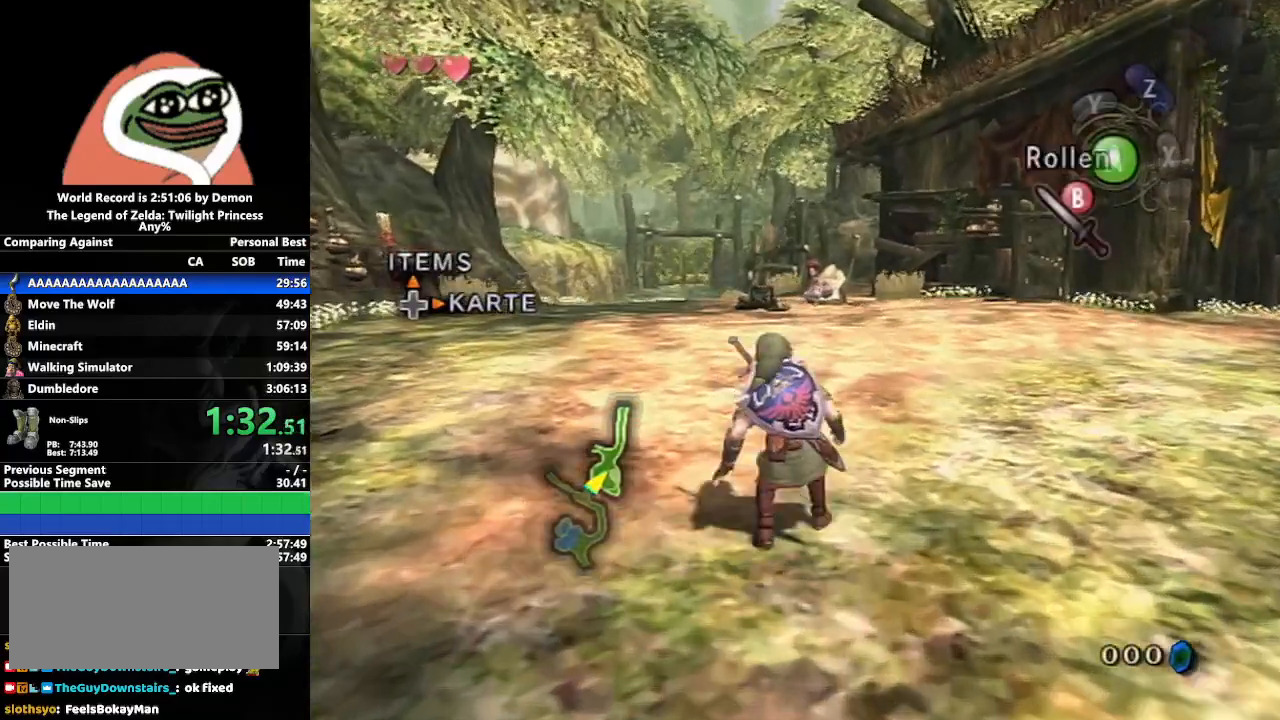
{"buttons": [], "left_stick": "up", "right_stick": "center", "events": [[50, "A", "down"], [200, "A", "up"], [250, "A", "down"], [350, "A", "up"]]}
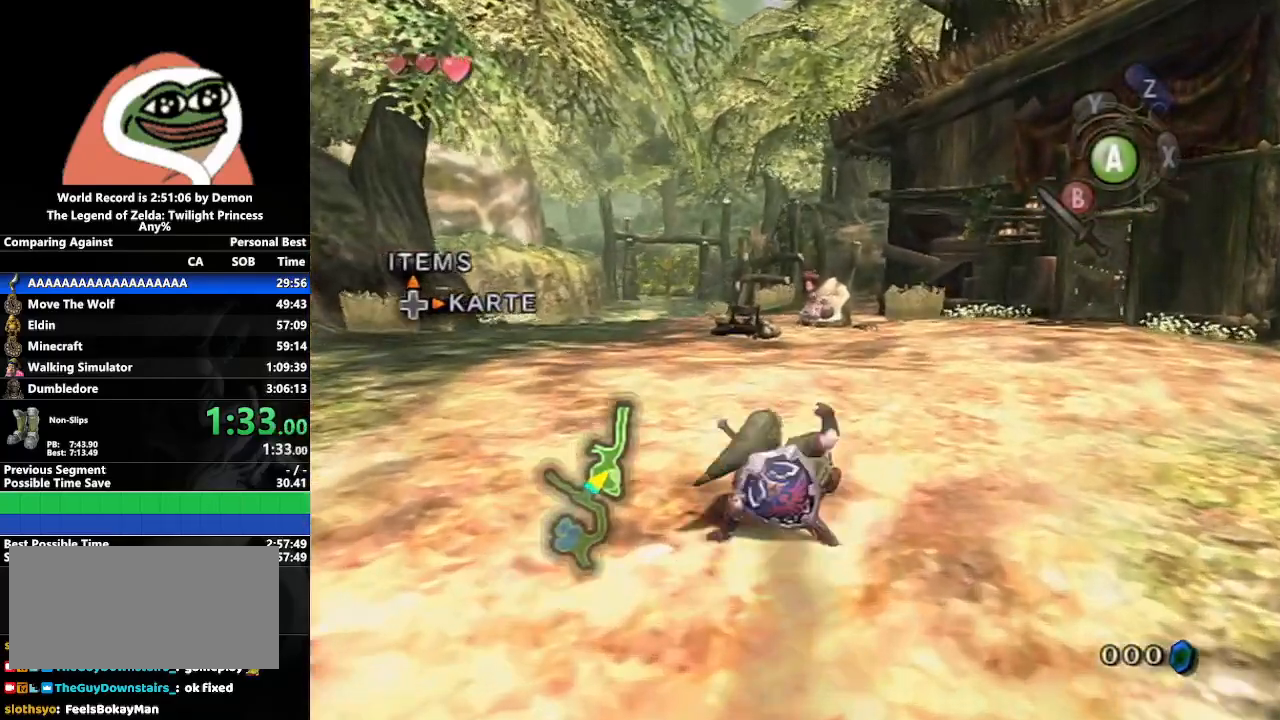
{"buttons": [], "left_stick": "up", "right_stick": "center", "events": [[100, "A", "down"], [133, "A", "up"], [183, "A", "down"], [333, "A", "up"]]}
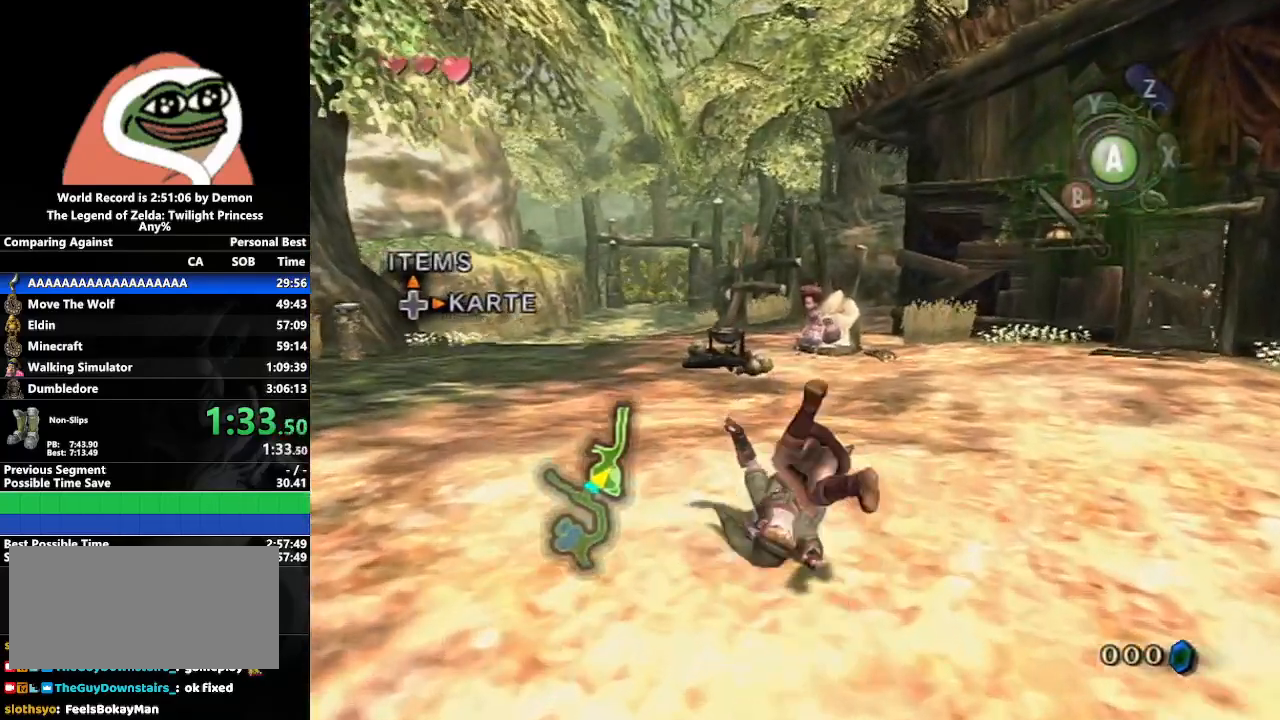
{"buttons": [], "left_stick": "up", "right_stick": "center", "events": []}
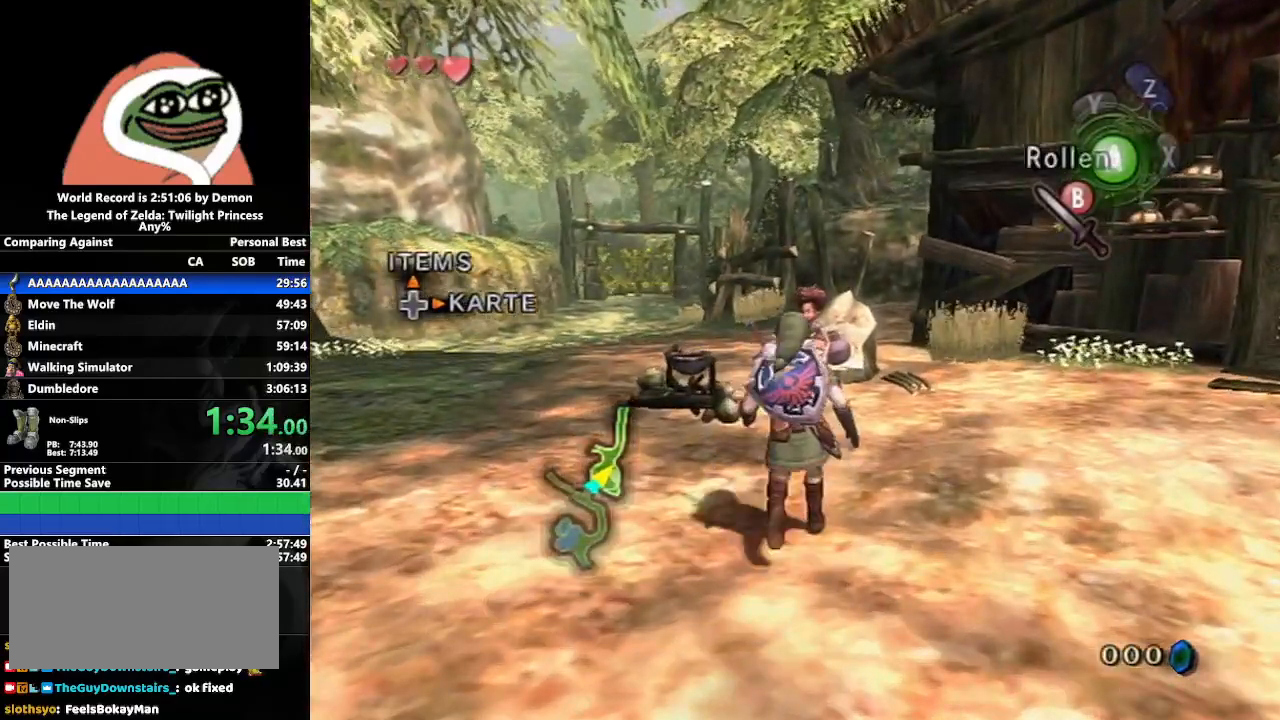
{"buttons": [], "left_stick": "center", "right_stick": "center", "events": [[500, "left_stick", "center"]]}
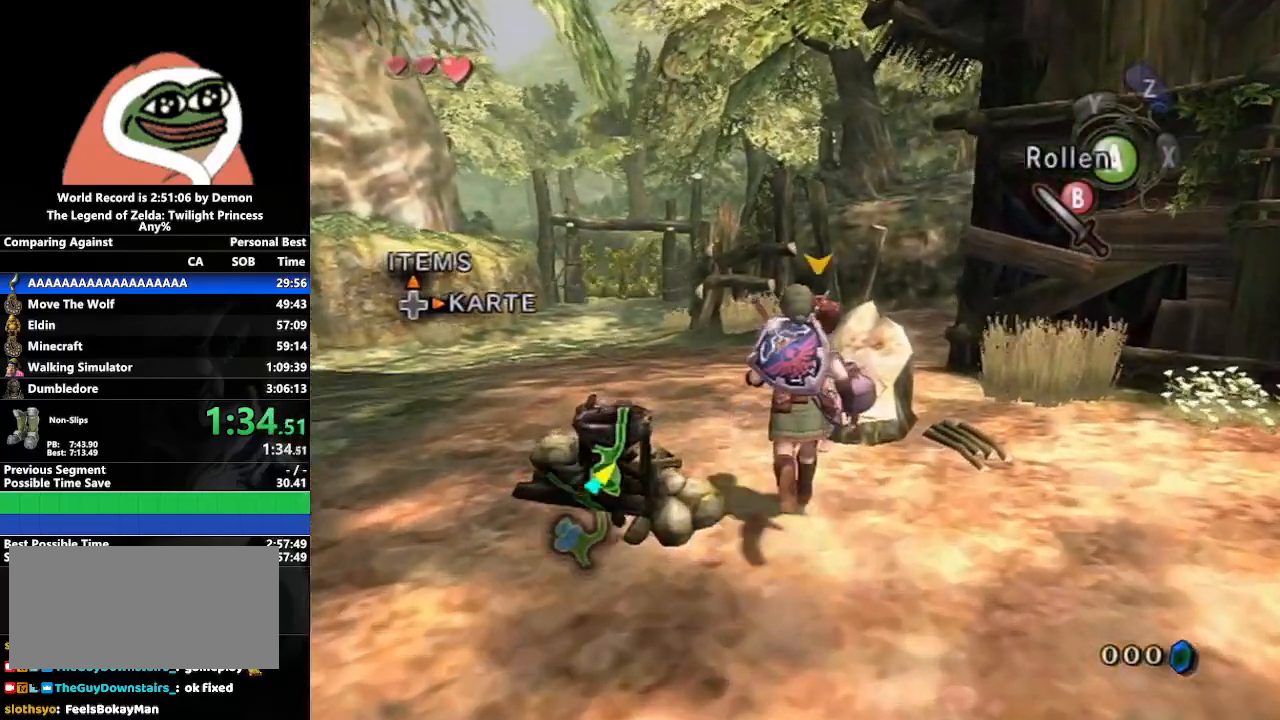
{"buttons": [], "left_stick": "center", "right_stick": "center", "events": [[17, "L1", "down"], [50, "A", "down"], [133, "A", "up"], [183, "L1", "up"], [217, "A", "down"], [267, "A", "up"], [350, "B", "down"], [383, "A", "down"], [417, "B", "up"], [433, "A", "up"], [467, "B", "down"], [500, "B", "up"]]}
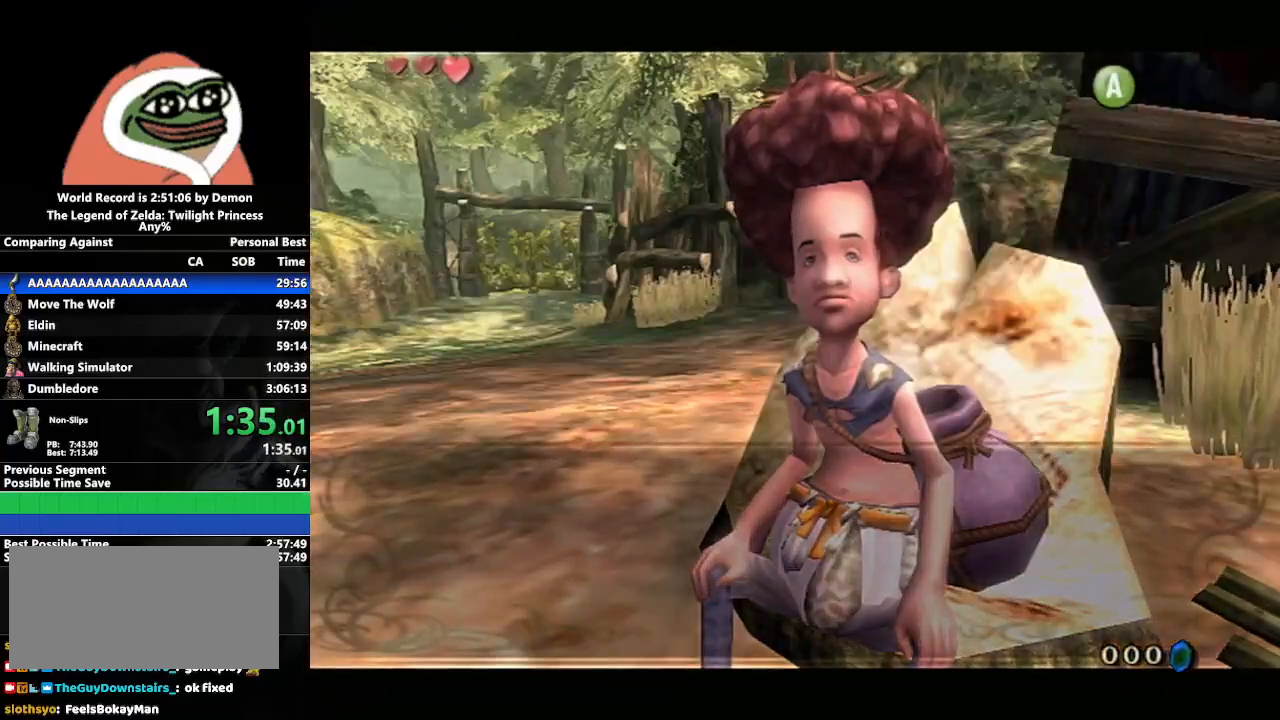
{"buttons": ["A"], "left_stick": "center", "right_stick": "center", "events": [[17, "A", "down"], [67, "A", "up"], [67, "B", "down"], [100, "B", "up"], [133, "A", "down"], [200, "A", "up"], [200, "B", "down"], [250, "B", "up"], [267, "A", "down"], [317, "A", "up"], [317, "B", "down"], [367, "B", "up"], [400, "A", "down"], [450, "B", "down"], [467, "A", "up"], [467, "B", "up"], [500, "A", "down"]]}
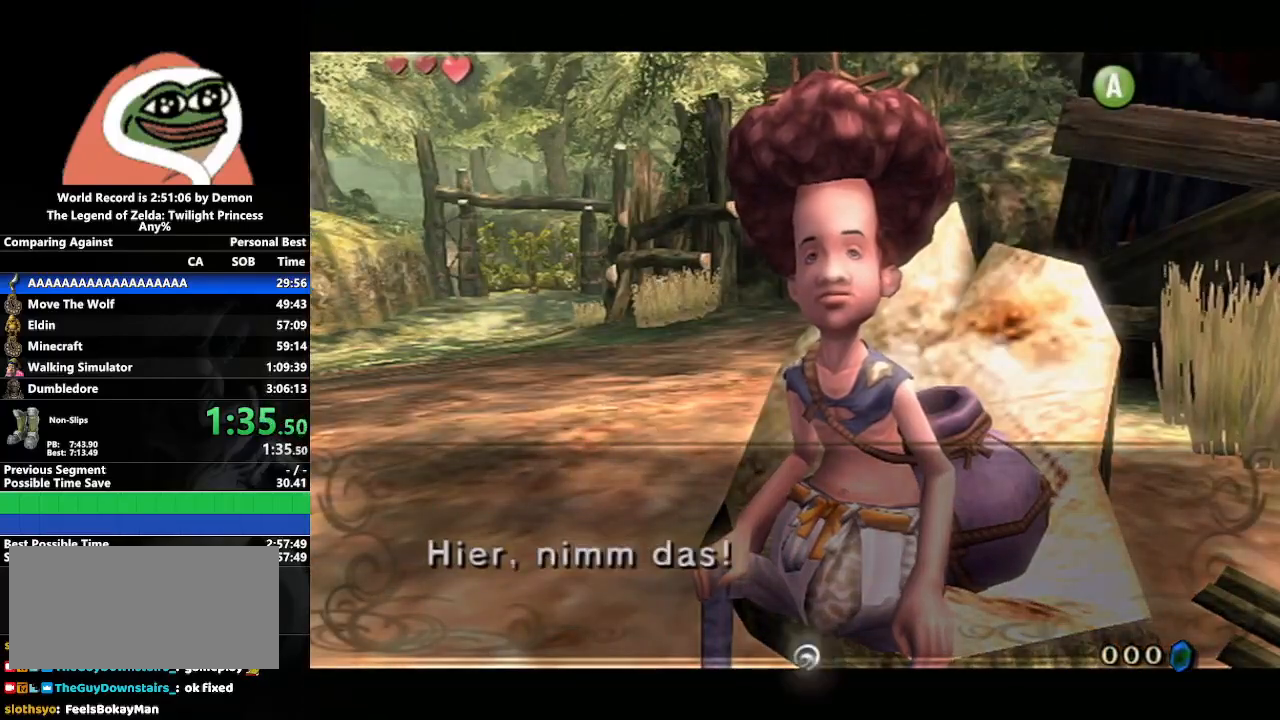
{"buttons": [], "left_stick": "center", "right_stick": "center", "events": [[50, "B", "down"], [83, "A", "up"], [83, "B", "up"], [133, "A", "down"], [183, "B", "down"], [217, "A", "up"], [217, "B", "up"], [267, "A", "down"], [283, "B", "down"], [333, "A", "up"], [350, "B", "up"], [417, "A", "down"], [483, "A", "up"]]}
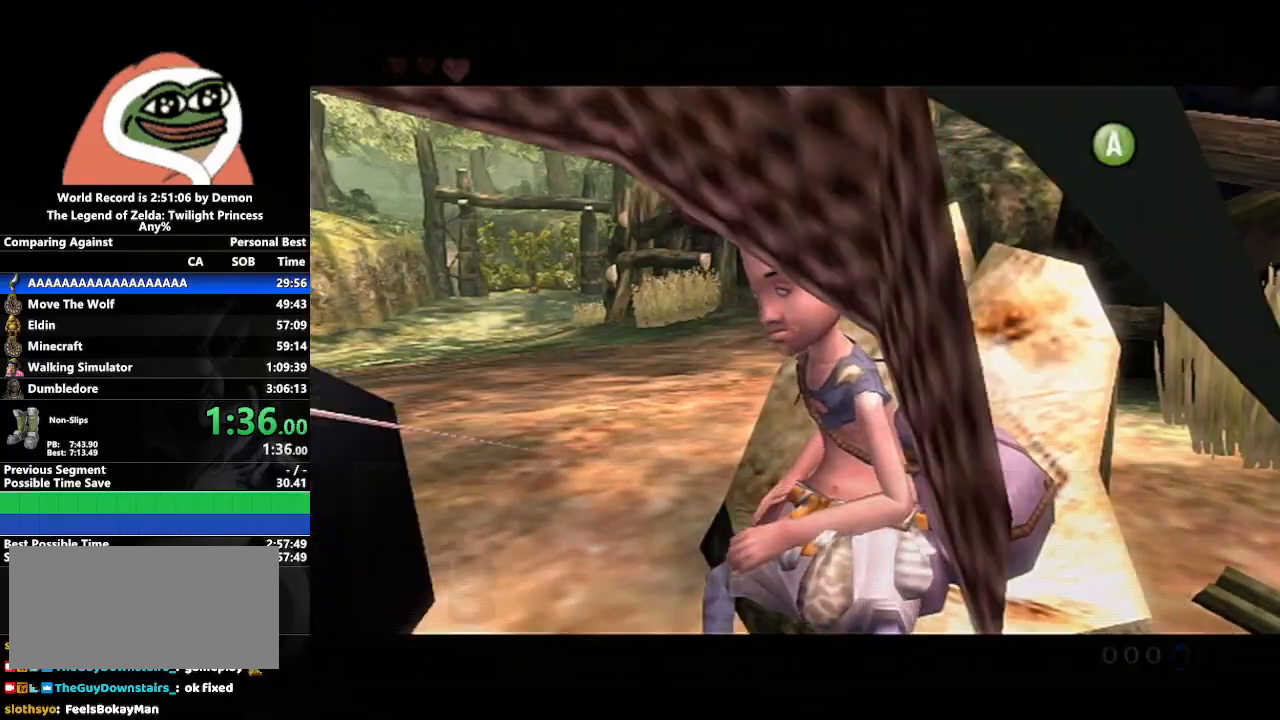
{"buttons": [], "left_stick": "center", "right_stick": "center", "events": [[33, "A", "down"], [133, "A", "up"], [200, "A", "down"], [300, "A", "up"], [367, "A", "down"], [450, "A", "up"]]}
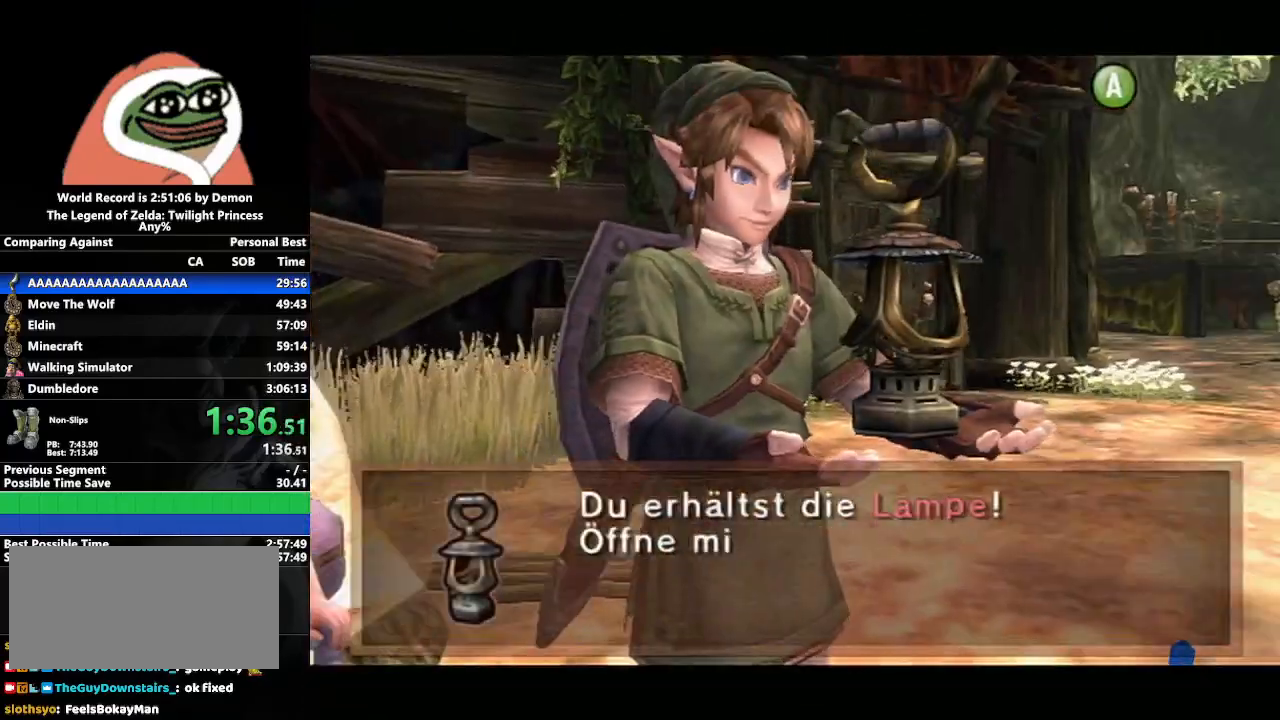
{"buttons": ["A"], "left_stick": "center", "right_stick": "center", "events": [[33, "A", "down"], [333, "A", "up"], [467, "A", "down"]]}
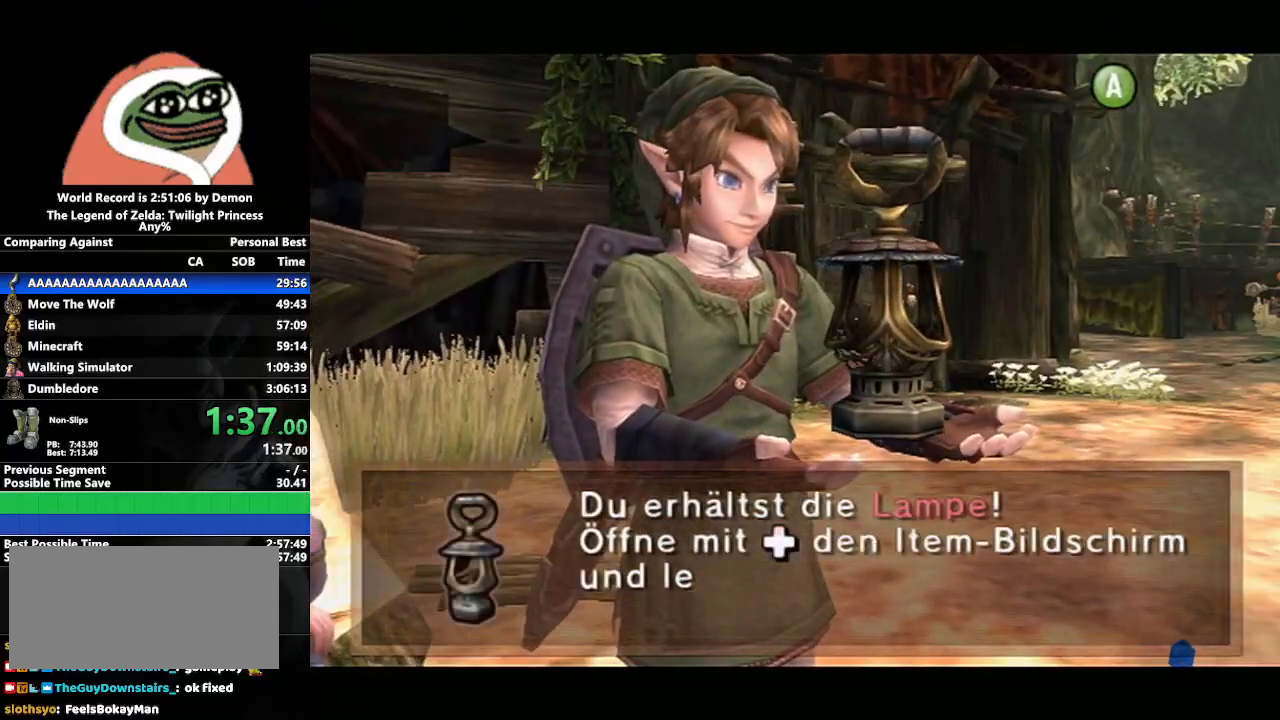
{"buttons": [], "left_stick": "center", "right_stick": "center", "events": [[50, "A", "up"], [50, "B", "down"], [133, "B", "up"], [150, "A", "down"], [200, "A", "up"], [217, "B", "down"], [250, "B", "up"], [283, "A", "down"], [333, "A", "up"], [333, "B", "down"], [367, "B", "up"], [417, "A", "down"], [450, "A", "up"], [450, "B", "down"], [483, "B", "up"]]}
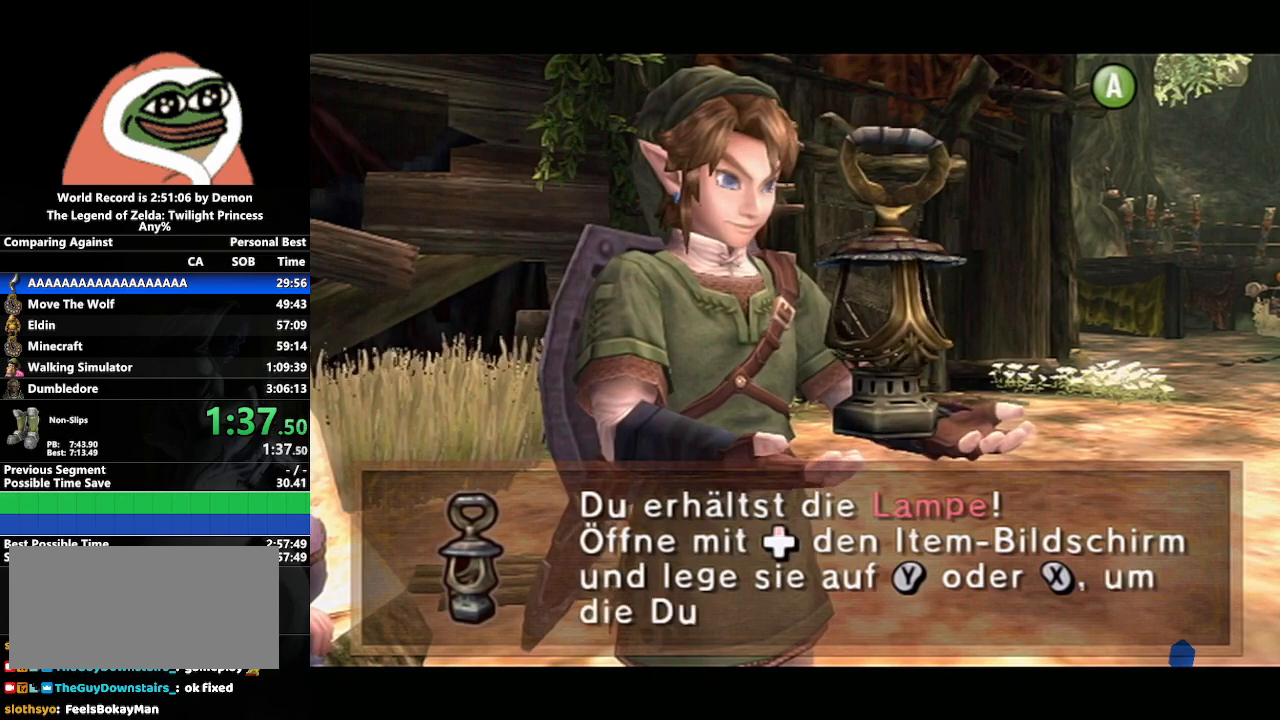
{"buttons": ["B"], "left_stick": "center", "right_stick": "center", "events": [[33, "A", "down"], [67, "B", "down"], [83, "A", "up"], [150, "B", "up"], [167, "A", "down"], [200, "A", "up"], [200, "B", "down"], [250, "B", "up"], [267, "A", "down"], [333, "A", "up"], [333, "B", "down"], [400, "B", "up"], [417, "A", "down"], [467, "A", "up"], [467, "B", "down"]]}
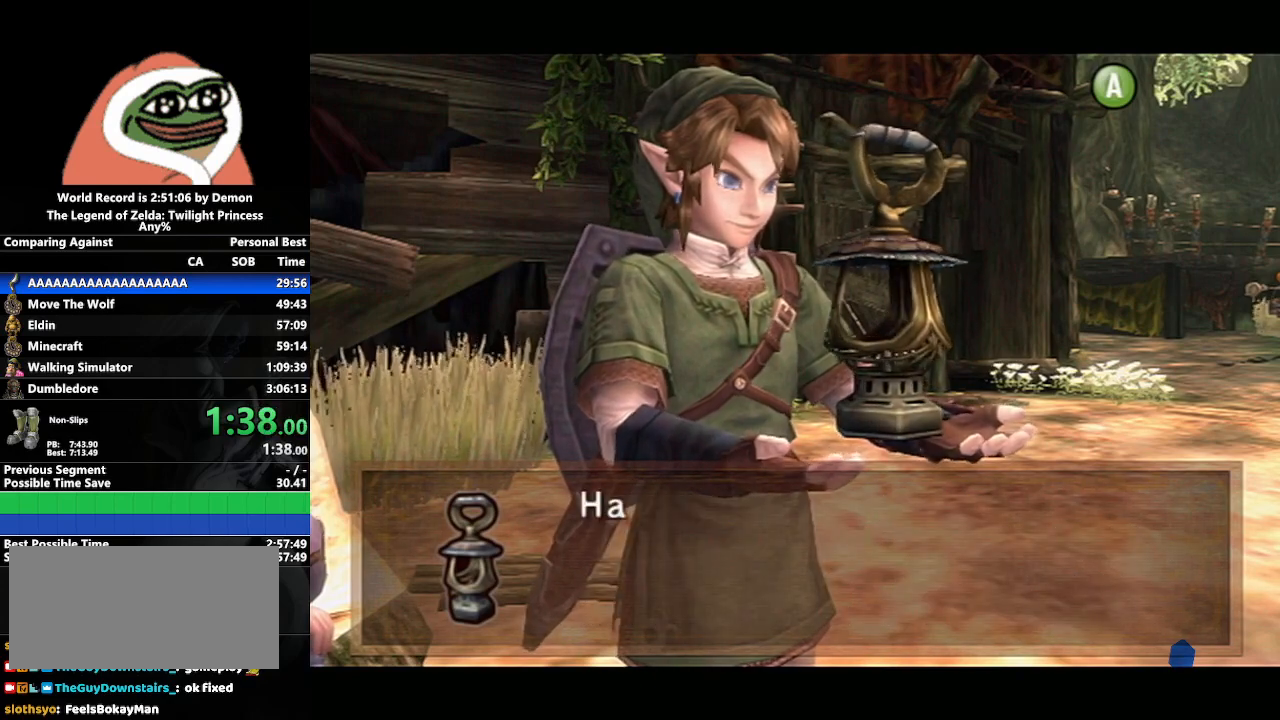
{"buttons": ["A"], "left_stick": "center", "right_stick": "center", "events": [[17, "B", "up"], [33, "A", "down"], [117, "A", "up"], [117, "B", "down"], [183, "B", "up"], [200, "A", "down"], [250, "A", "up"], [250, "B", "down"], [317, "B", "up"], [333, "A", "down"], [417, "A", "up"], [417, "B", "down"], [467, "B", "up"], [483, "A", "down"]]}
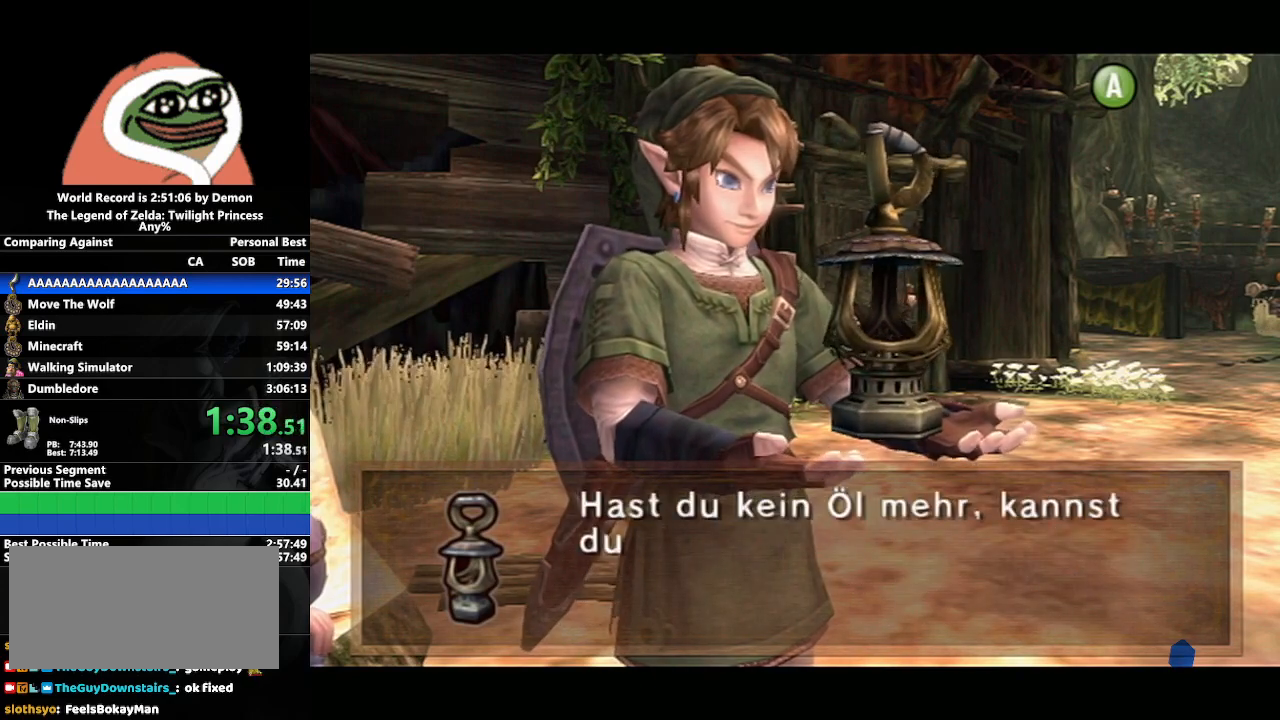
{"buttons": ["A"], "left_stick": "center", "right_stick": "center", "events": [[50, "A", "up"], [50, "B", "down"], [117, "A", "down"], [117, "B", "up"], [183, "A", "up"], [200, "B", "down"], [267, "A", "down"], [267, "B", "up"], [367, "A", "up"], [383, "B", "down"], [433, "A", "down"], [433, "B", "up"]]}
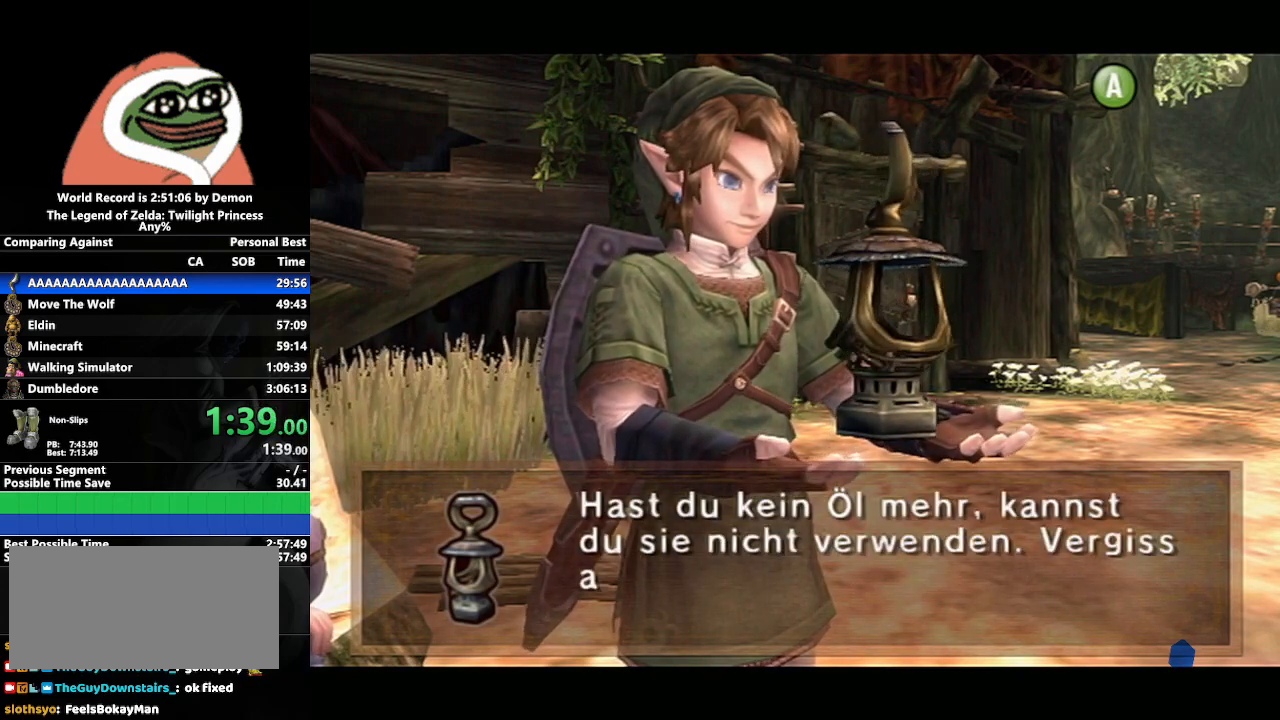
{"buttons": ["A"], "left_stick": "center", "right_stick": "center", "events": [[17, "A", "up"], [17, "B", "down"], [83, "B", "up"], [117, "A", "down"], [167, "A", "up"], [167, "B", "down"], [217, "A", "down"], [217, "B", "up"], [300, "A", "up"], [300, "B", "down"], [350, "B", "up"], [367, "A", "down"], [417, "A", "up"], [417, "B", "down"], [450, "B", "up"], [500, "A", "down"]]}
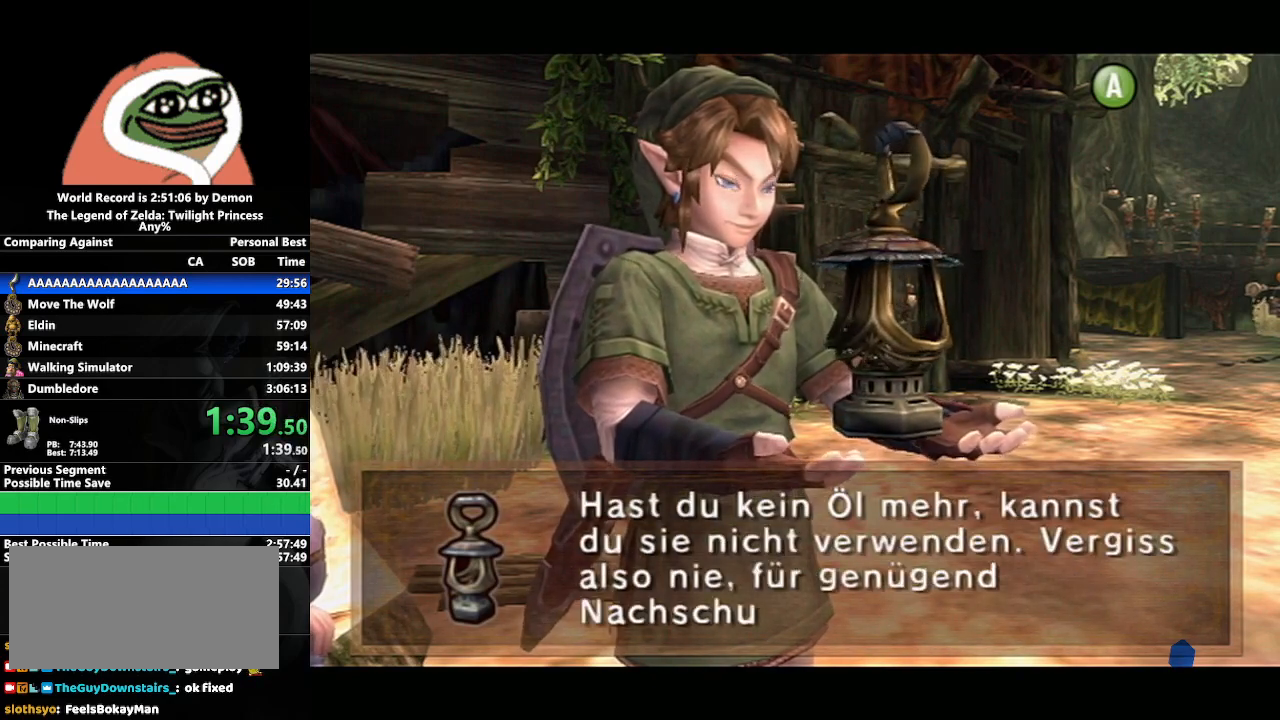
{"buttons": ["B"], "left_stick": "center", "right_stick": "center", "events": [[50, "A", "up"], [50, "B", "down"], [117, "B", "up"], [133, "A", "down"], [183, "B", "down"], [200, "A", "up"], [233, "B", "up"], [267, "A", "down"], [333, "A", "up"], [333, "B", "down"], [417, "A", "down"], [417, "B", "up"], [467, "A", "up"], [467, "B", "down"]]}
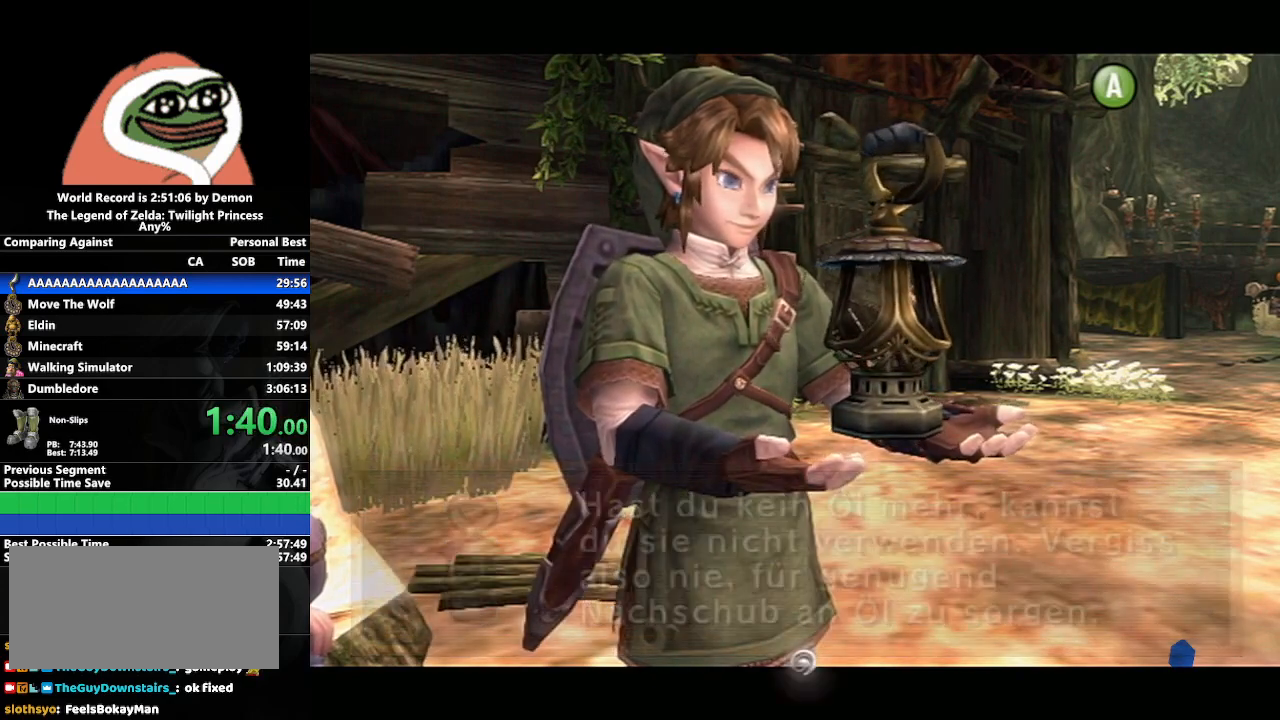
{"buttons": ["A"], "left_stick": "center", "right_stick": "center", "events": [[33, "B", "up"], [50, "A", "down"], [100, "B", "down"], [117, "A", "up"], [167, "B", "up"], [183, "A", "down"], [233, "A", "up"], [233, "B", "down"], [300, "B", "up"], [350, "A", "down"], [367, "B", "down"], [400, "A", "up"], [450, "B", "up"], [467, "A", "down"]]}
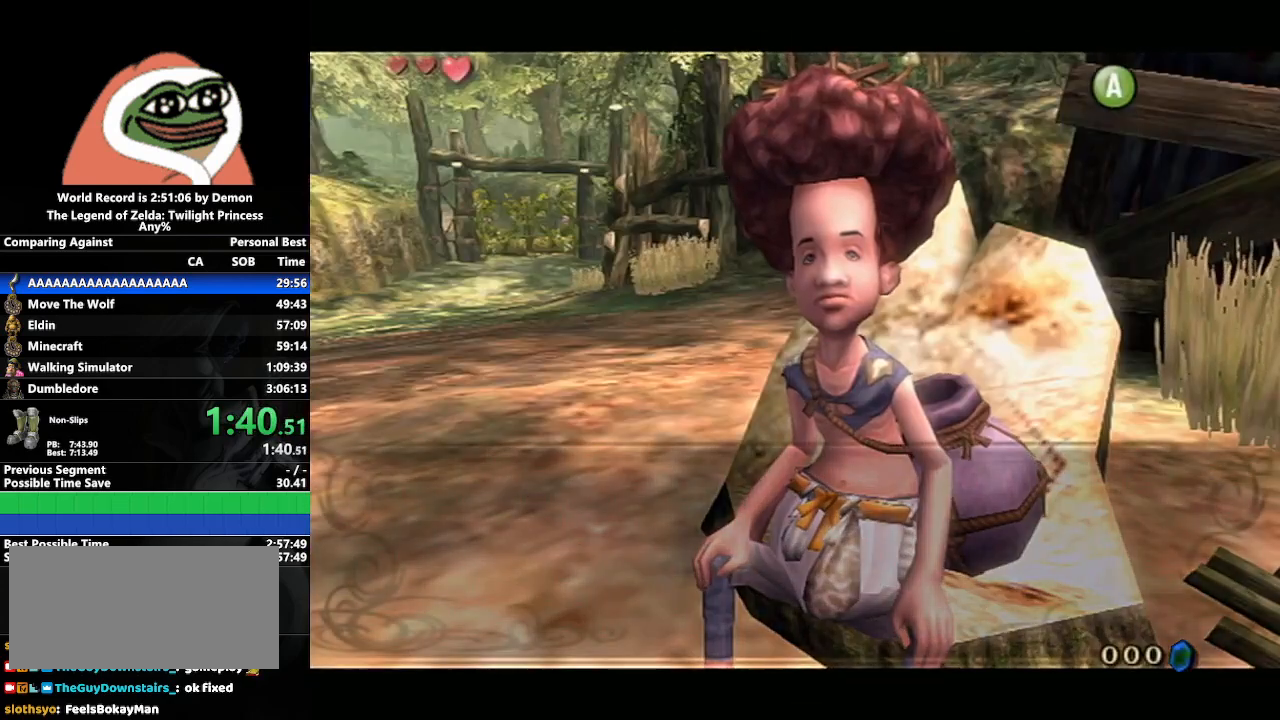
{"buttons": ["A"], "left_stick": "center", "right_stick": "center", "events": [[17, "A", "up"], [17, "B", "down"], [100, "B", "up"], [133, "A", "down"], [167, "A", "up"], [167, "B", "down"], [200, "B", "up"], [233, "A", "down"], [283, "B", "down"], [300, "A", "up"], [367, "B", "up"], [383, "A", "down"], [433, "A", "up"], [433, "B", "down"], [500, "A", "down"], [500, "B", "up"]]}